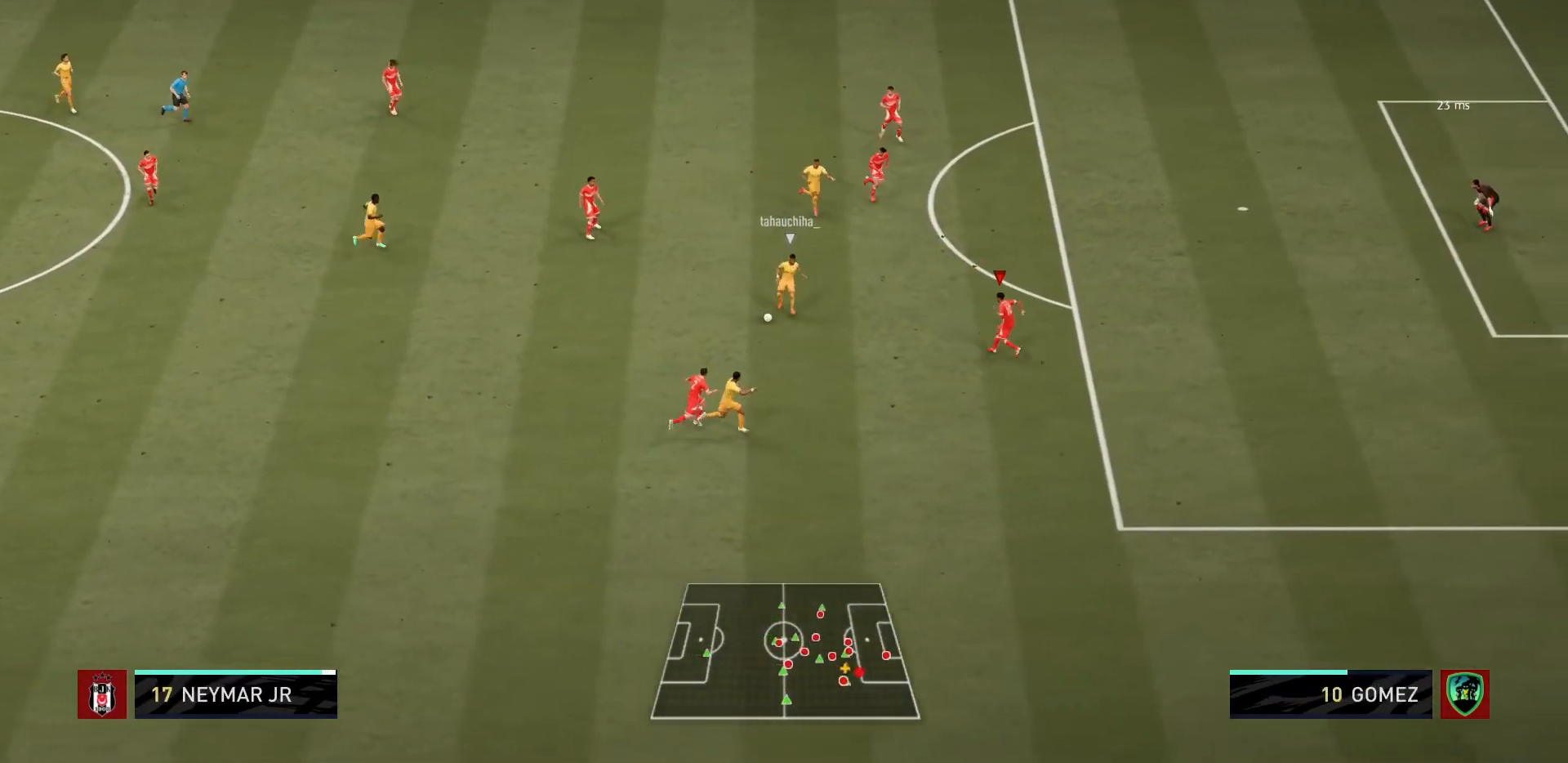
Gameplay with a controller (PlayStation layout); each line is a JSON object with the inputs held at the frame after it. "events" lists button and stick changes between this image and that frame as [ms after this image, input, new state], when the widget could be followed in between. Not read: L3 R3.
{"buttons": ["L2", "R1"], "left_stick": "up-left", "right_stick": "center", "events": [[33, "left_stick", "right"], [100, "left_stick", "up-right"], [300, "left_stick", "up-left"]]}
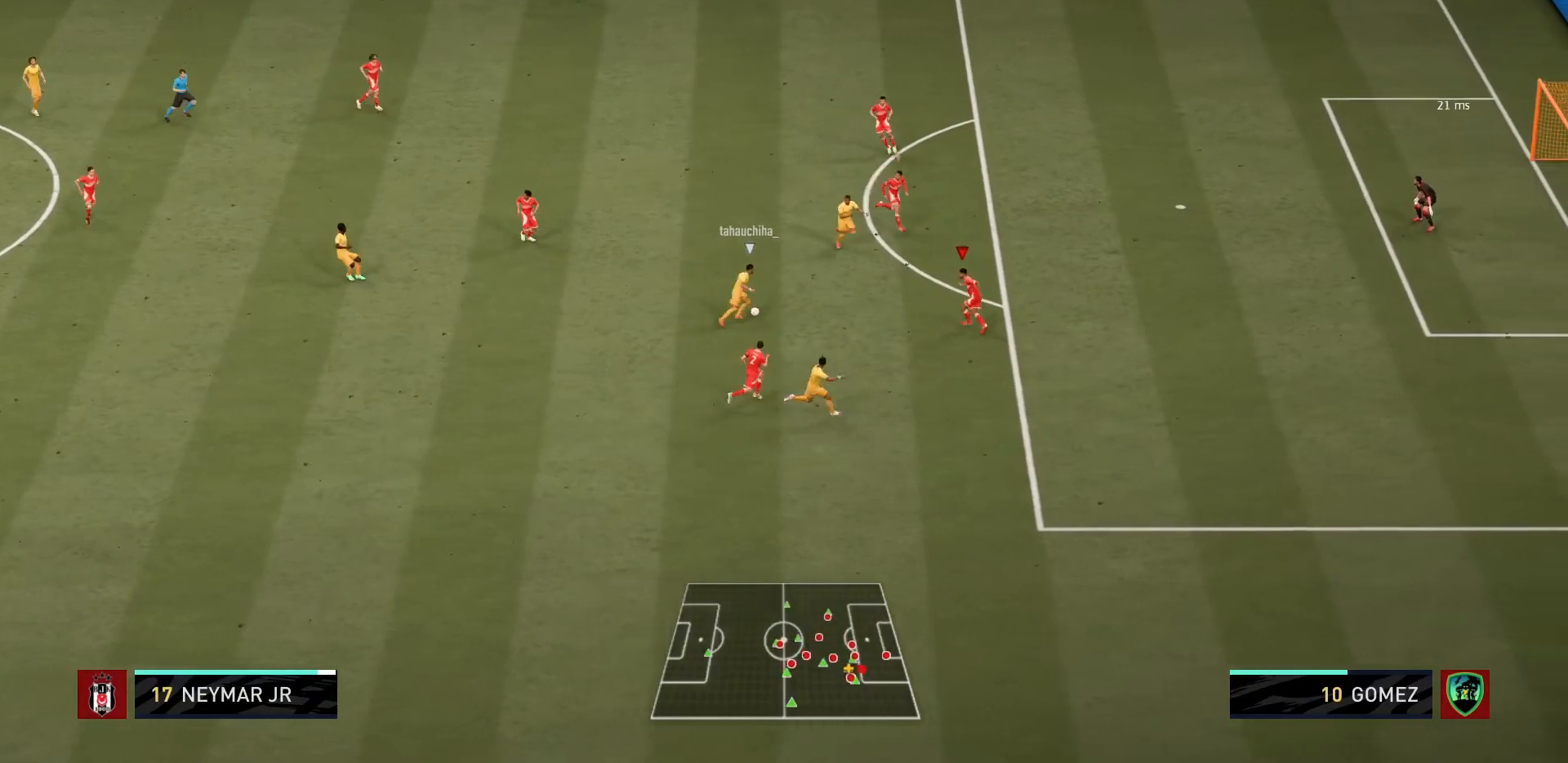
{"buttons": ["CIRCLE", "L2", "R1"], "left_stick": "up-left", "right_stick": "center", "events": [[300, "CIRCLE", "down"]]}
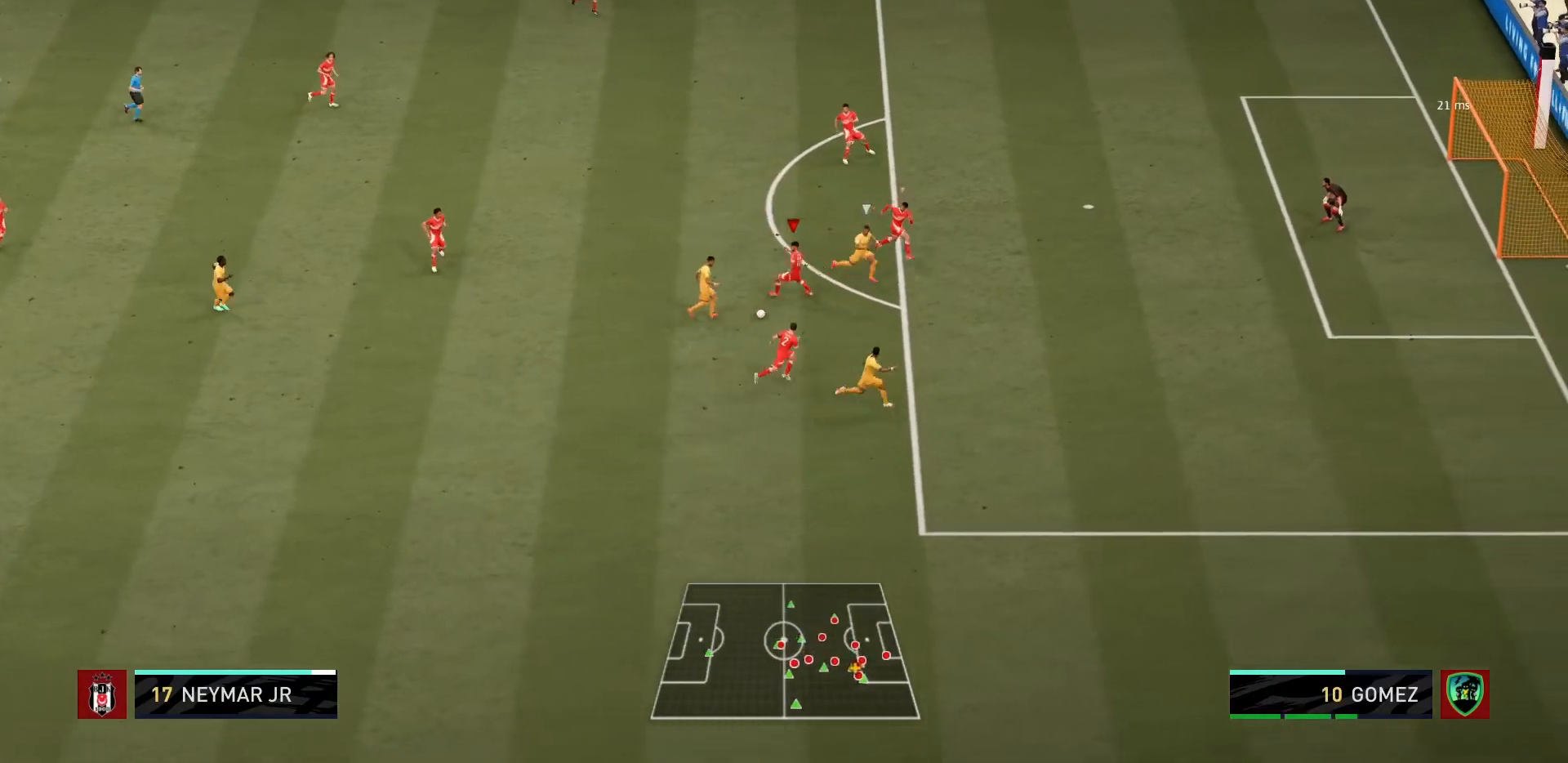
{"buttons": ["L1", "R1"], "left_stick": "center", "right_stick": "center", "events": [[133, "left_stick", "left"], [367, "L2", "up"], [367, "left_stick", "down"], [400, "L1", "down"], [433, "left_stick", "center"], [467, "CIRCLE", "up"]]}
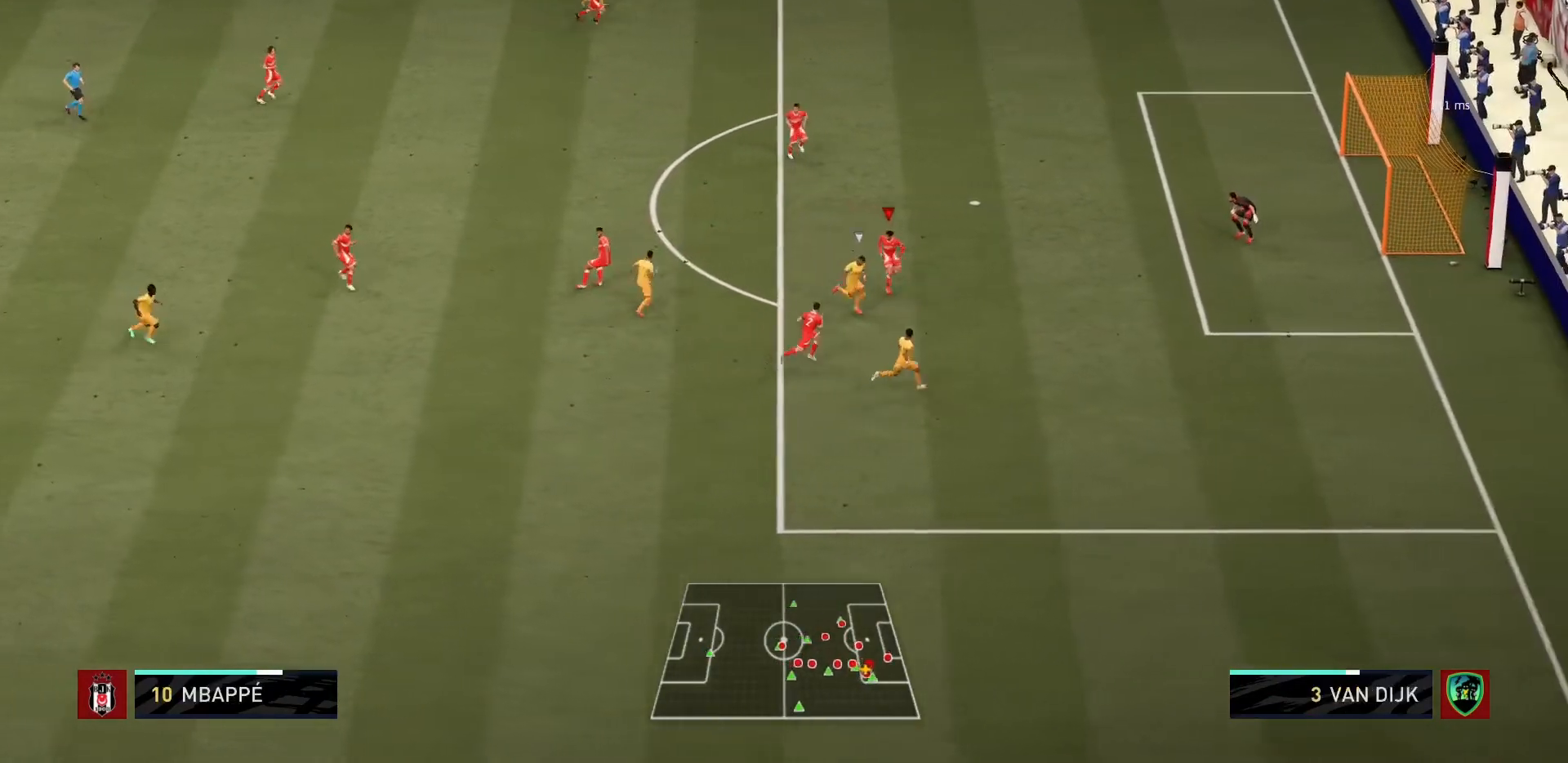
{"buttons": ["L2", "R1"], "left_stick": "down-right", "right_stick": "center", "events": [[67, "L1", "up"], [100, "left_stick", "down-right"], [167, "L2", "down"]]}
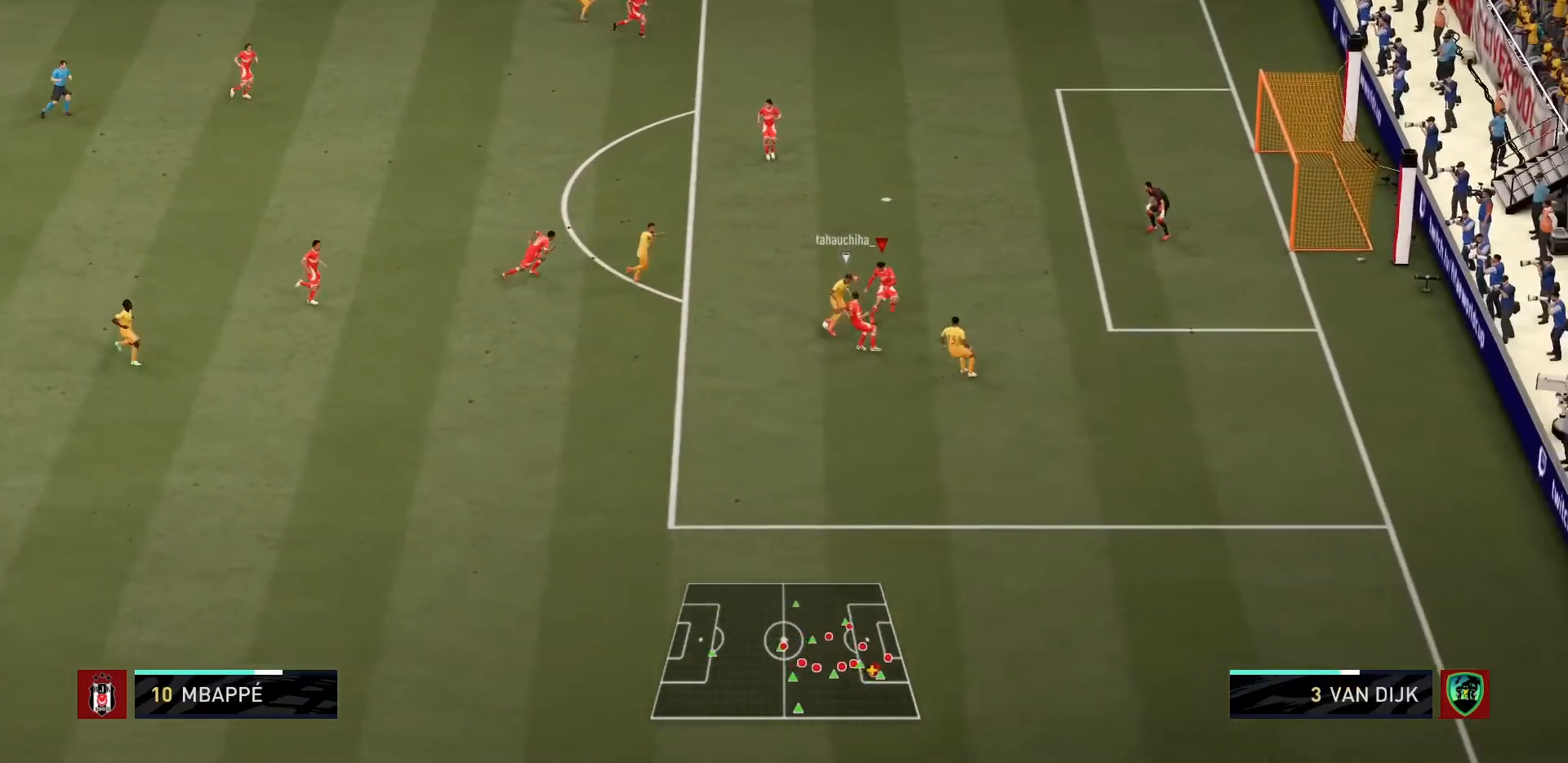
{"buttons": ["L2", "R1"], "left_stick": "up-left", "right_stick": "center"}
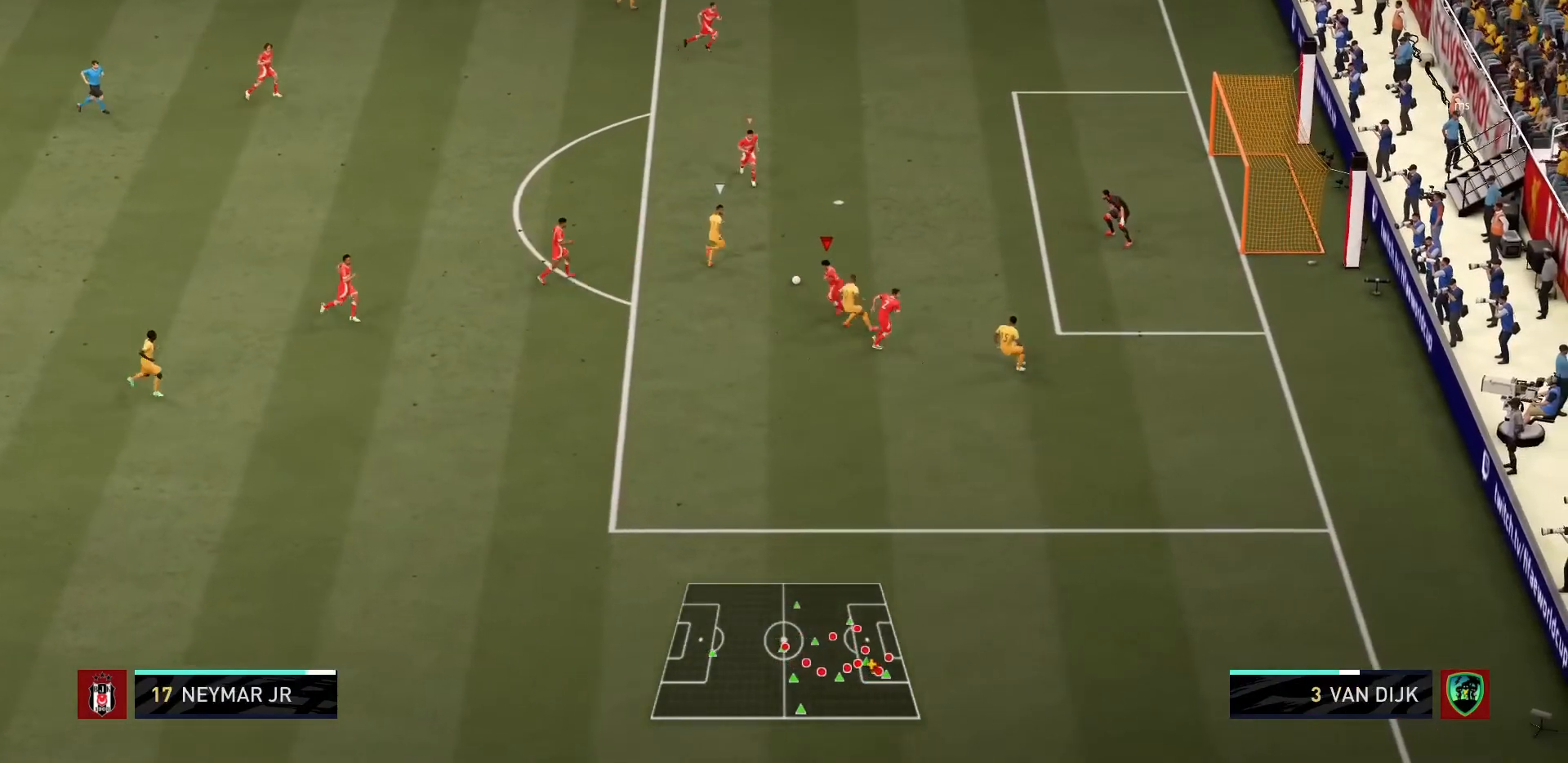
{"buttons": ["R1"], "left_stick": "up-left", "right_stick": "center"}
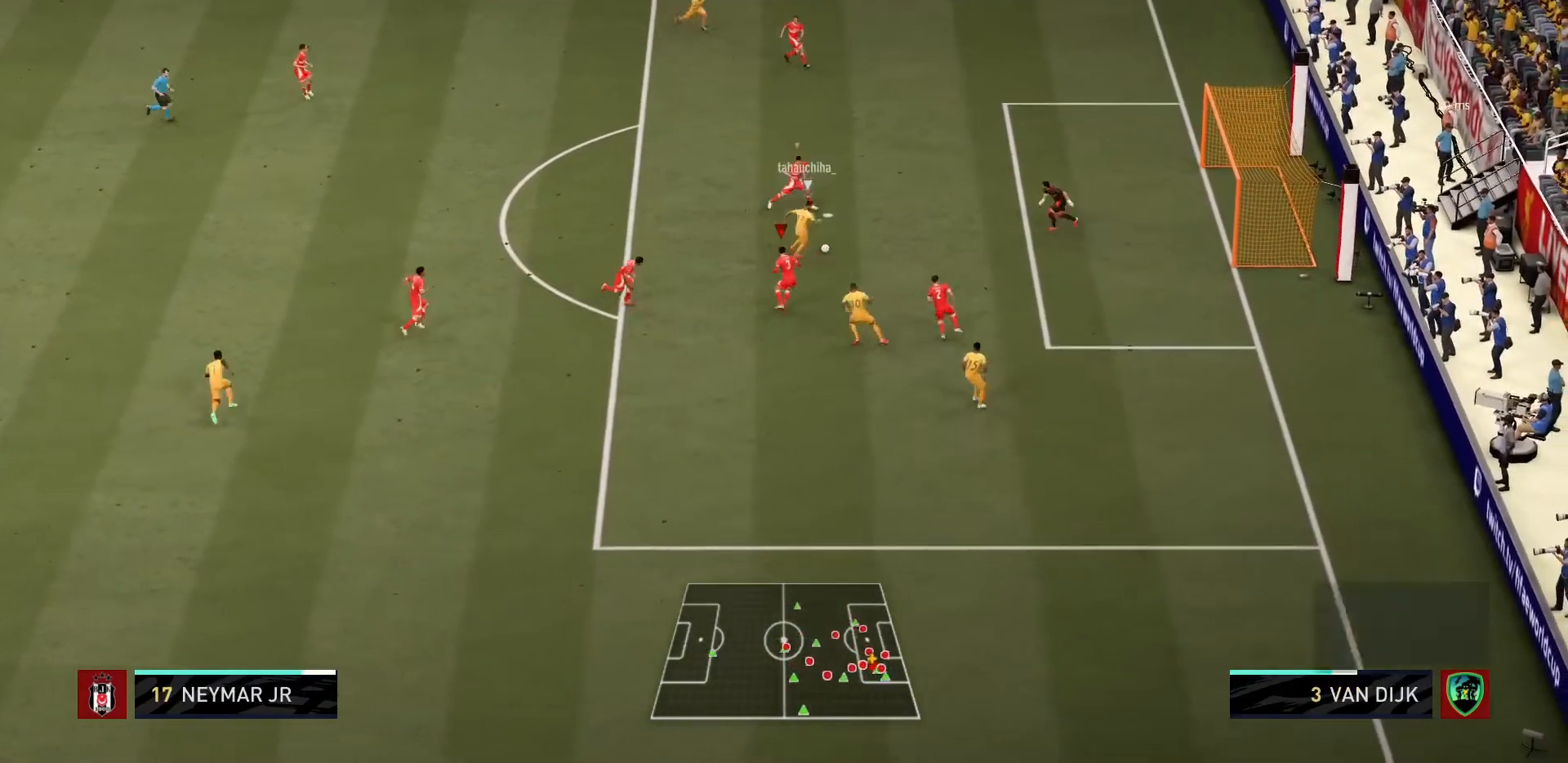
{"buttons": ["TRIANGLE", "R1"], "left_stick": "center", "right_stick": "center", "events": [[33, "CIRCLE", "down"], [200, "left_stick", "up"], [300, "TRIANGLE", "down"], [333, "left_stick", "center"], [400, "CIRCLE", "up"]]}
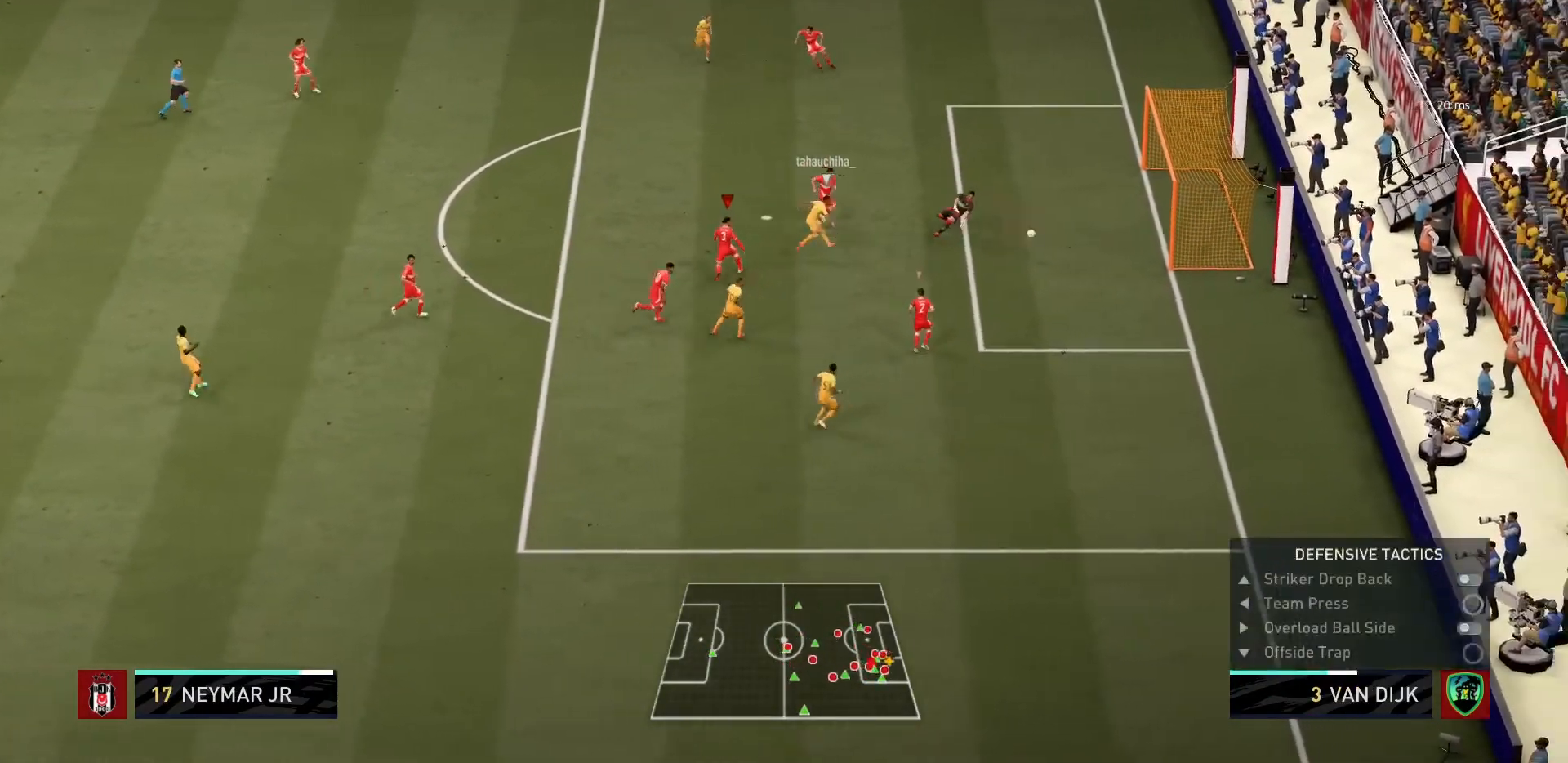
{"buttons": [], "left_stick": "center", "right_stick": "center", "events": [[200, "R1", "up"], [401, "TRIANGLE", "up"]]}
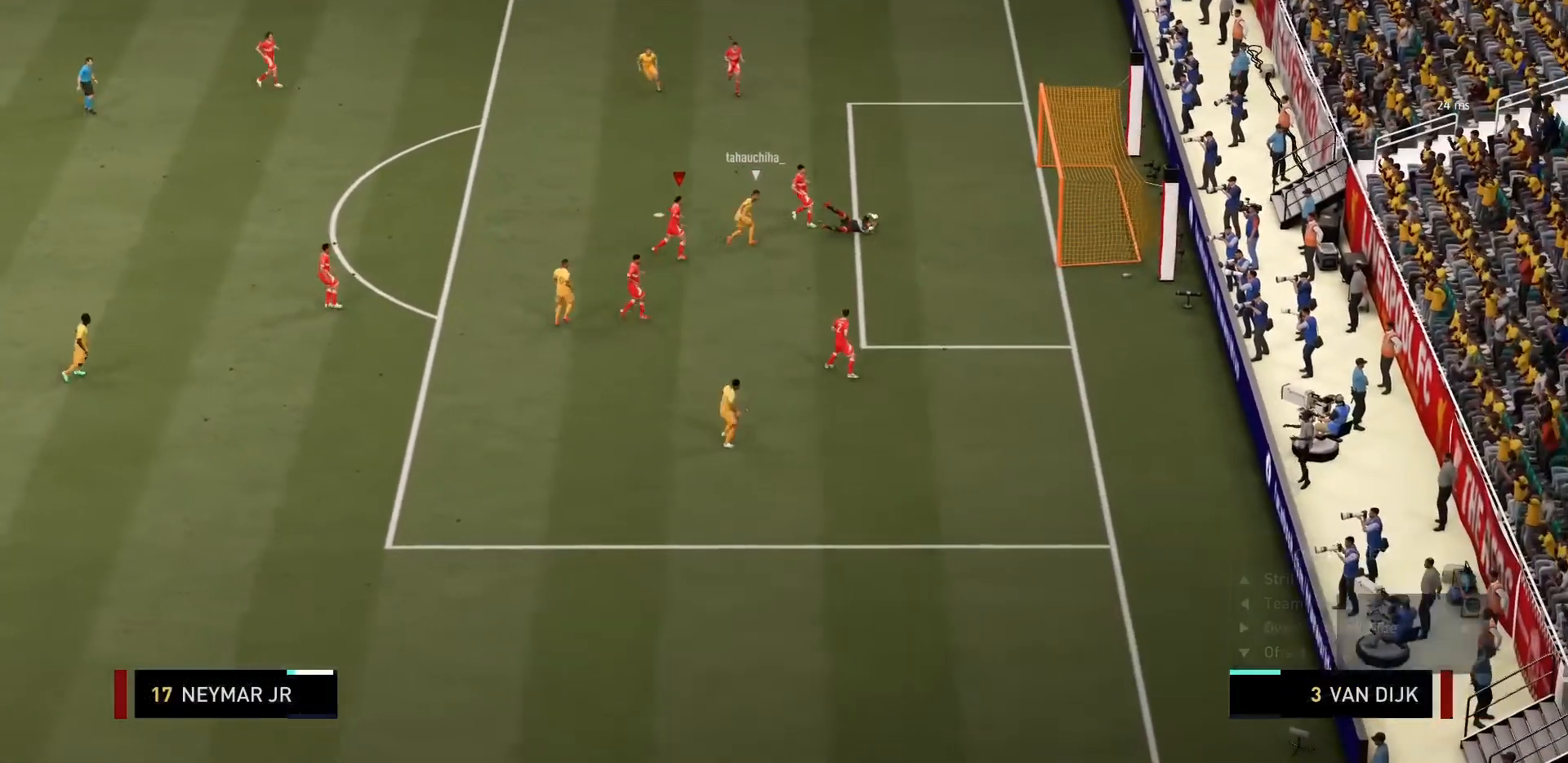
{"buttons": [], "left_stick": "center", "right_stick": "center", "events": [[400, "right_stick", "down"], [467, "right_stick", "center"]]}
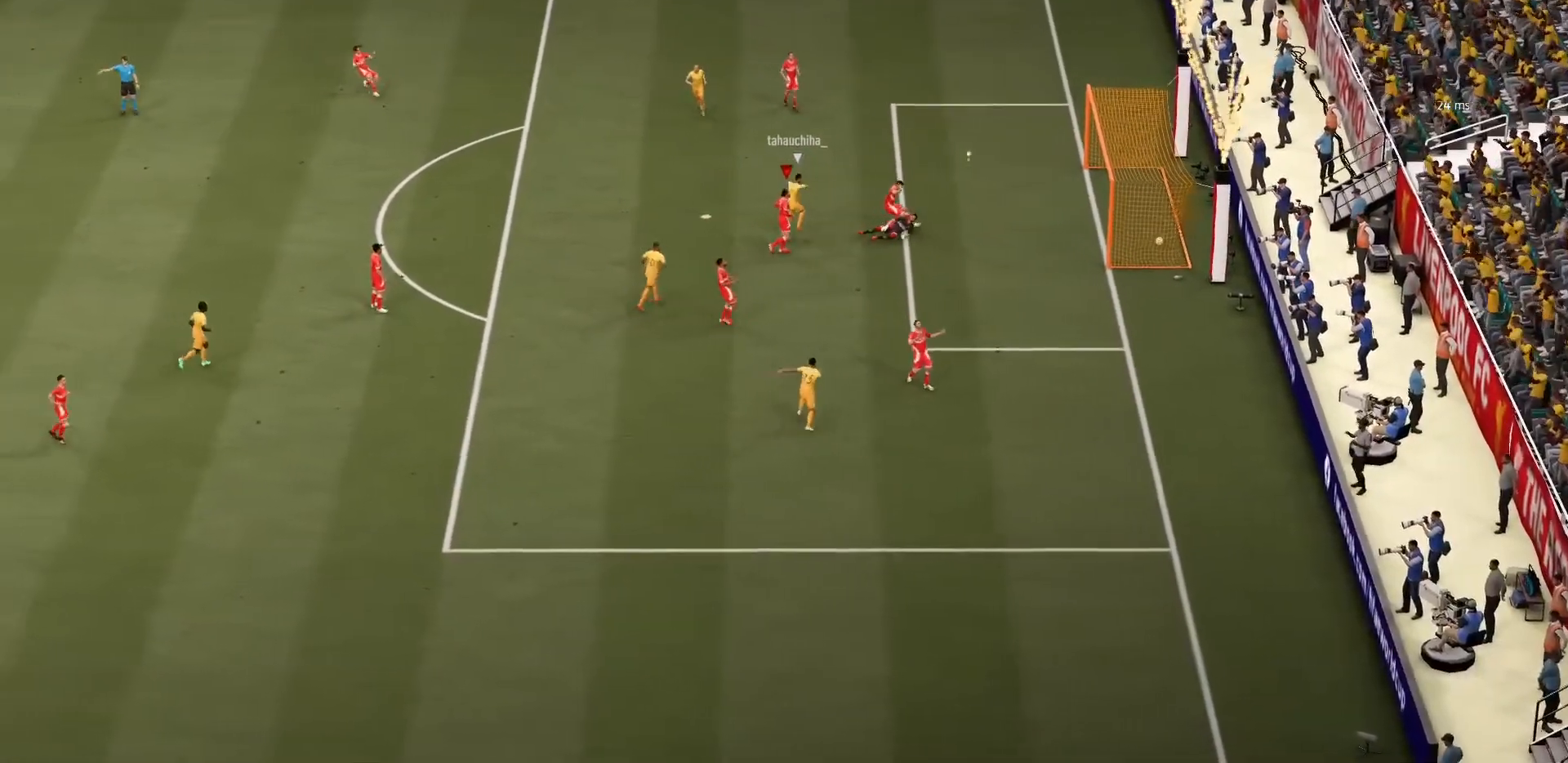
{"buttons": [], "left_stick": "center", "right_stick": "center", "events": [[100, "right_stick", "down-right"], [167, "right_stick", "center"], [434, "R2", "down"], [501, "R2", "up"]]}
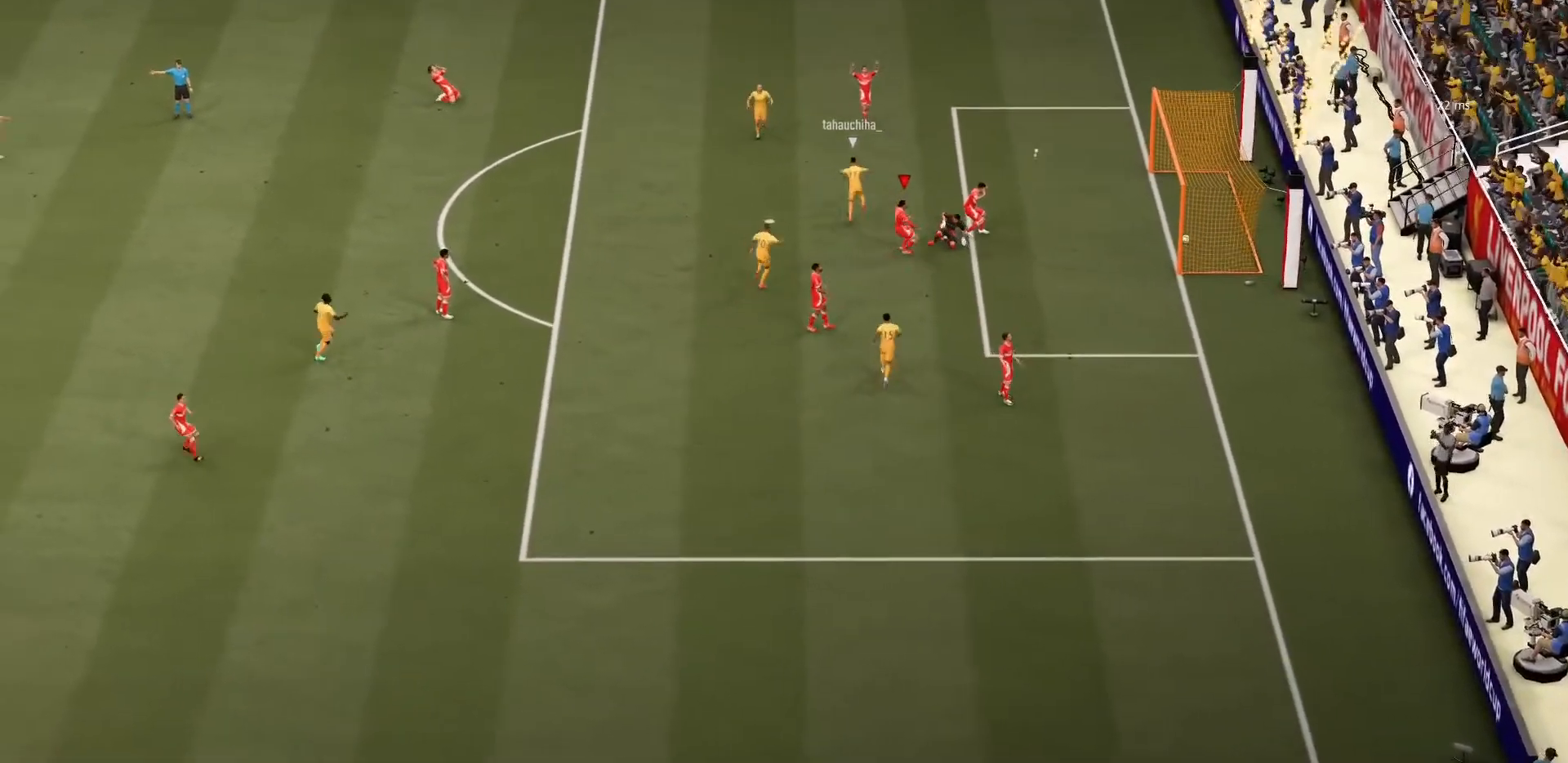
{"buttons": [], "left_stick": "center", "right_stick": "center", "events": []}